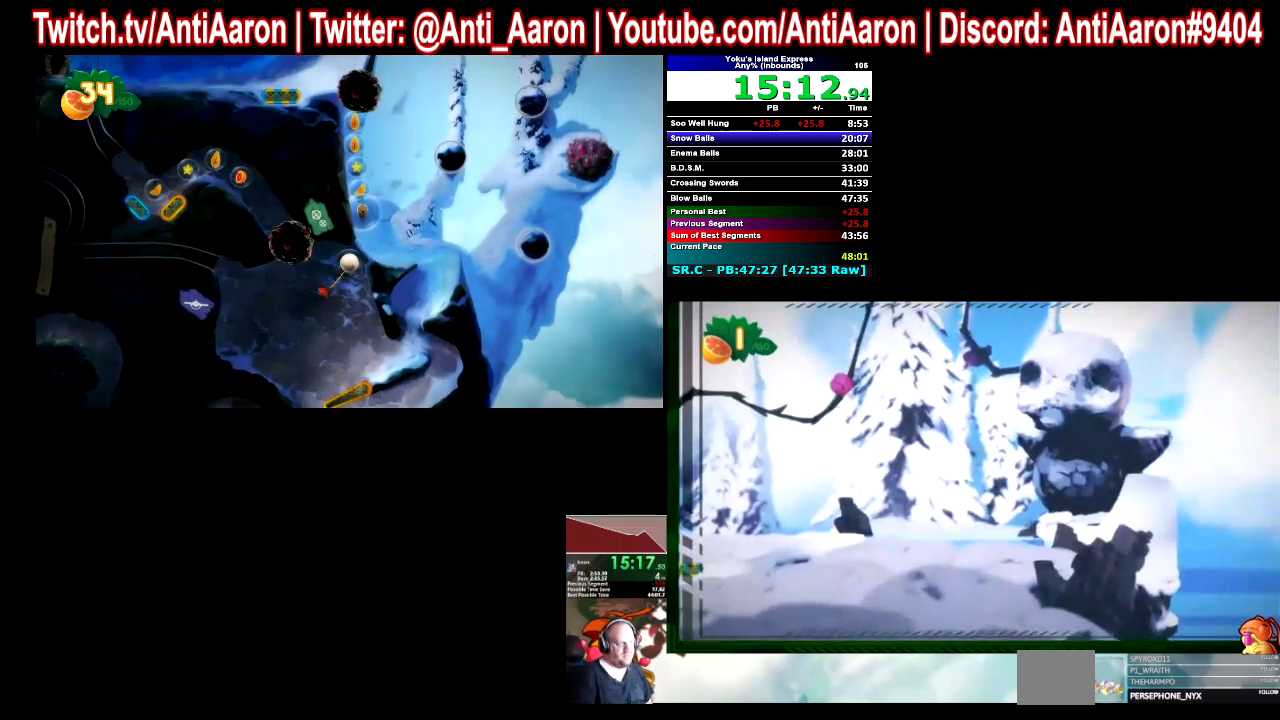
Gameplay with a controller (Xbox layout); each line is a JSON object with the inputs held at the frame after it. This overlay highlights the sticks when they move; stick clicks (L3 R3) are not distinguishable. Not read: B L1 L2 L3 R1 R2 R3.
{"buttons": [], "left_stick": "right", "right_stick": "center"}
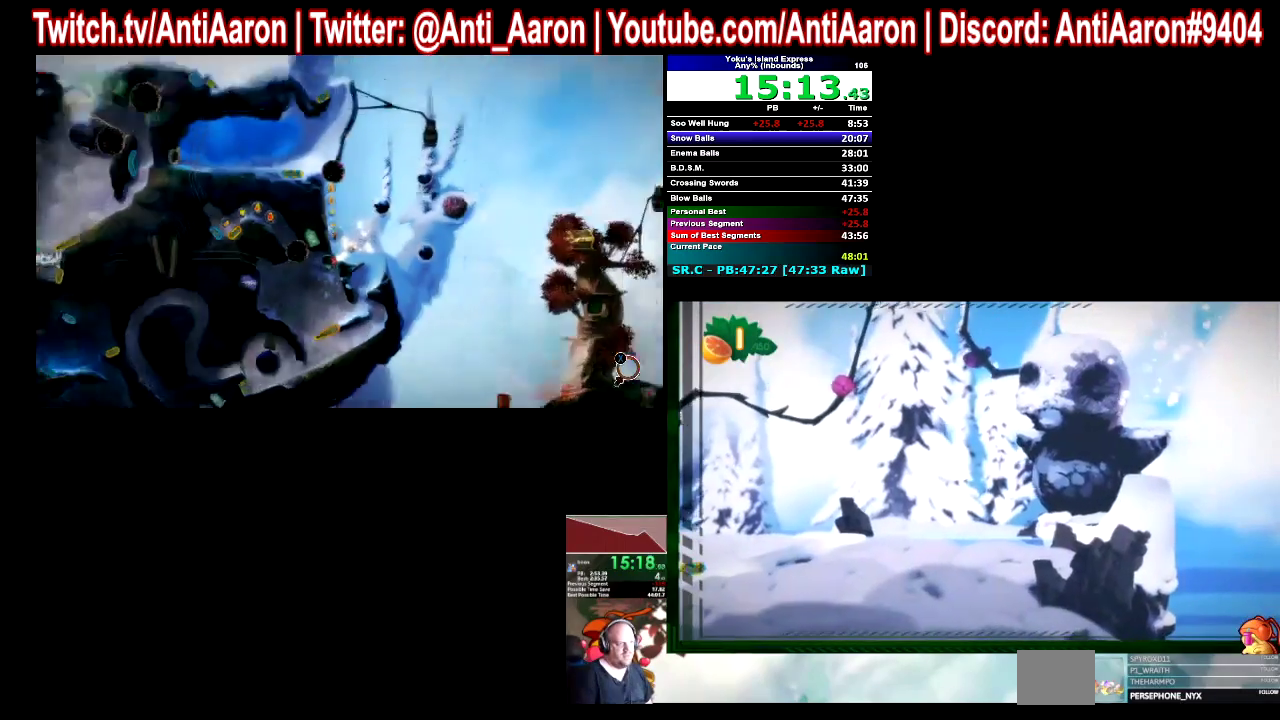
{"buttons": [], "left_stick": "right", "right_stick": "center"}
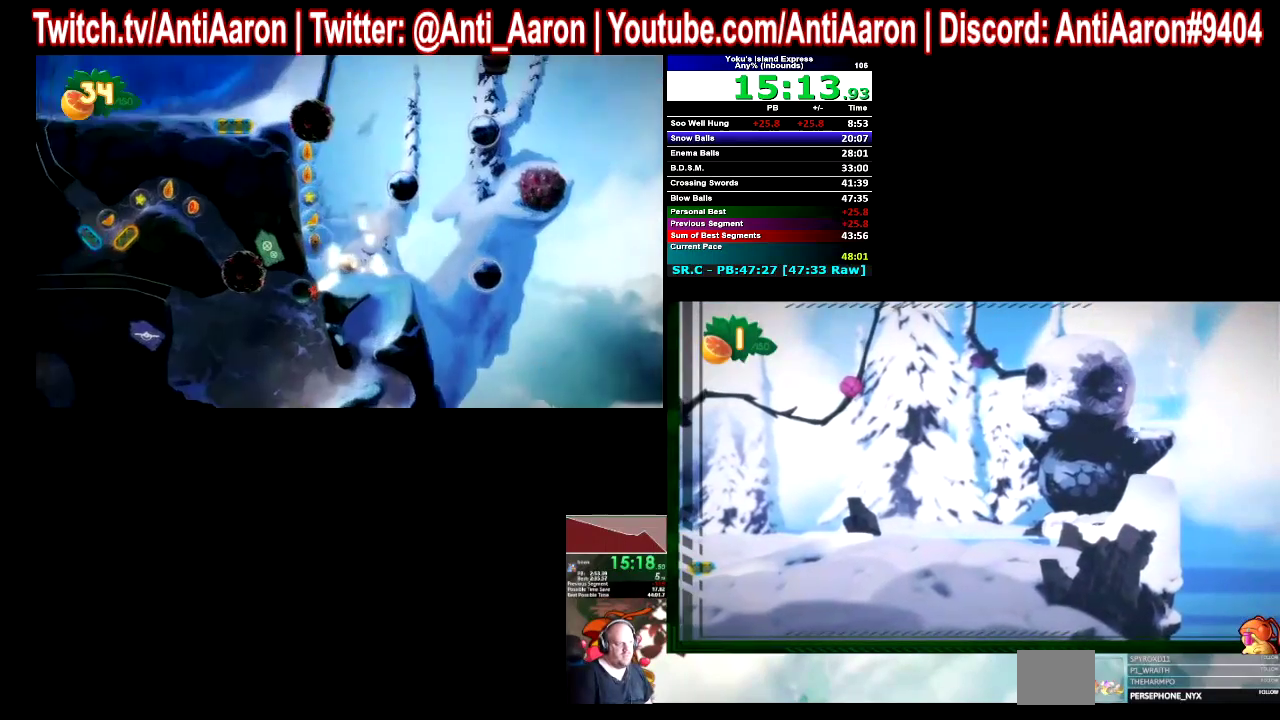
{"buttons": [], "left_stick": "right", "right_stick": "center"}
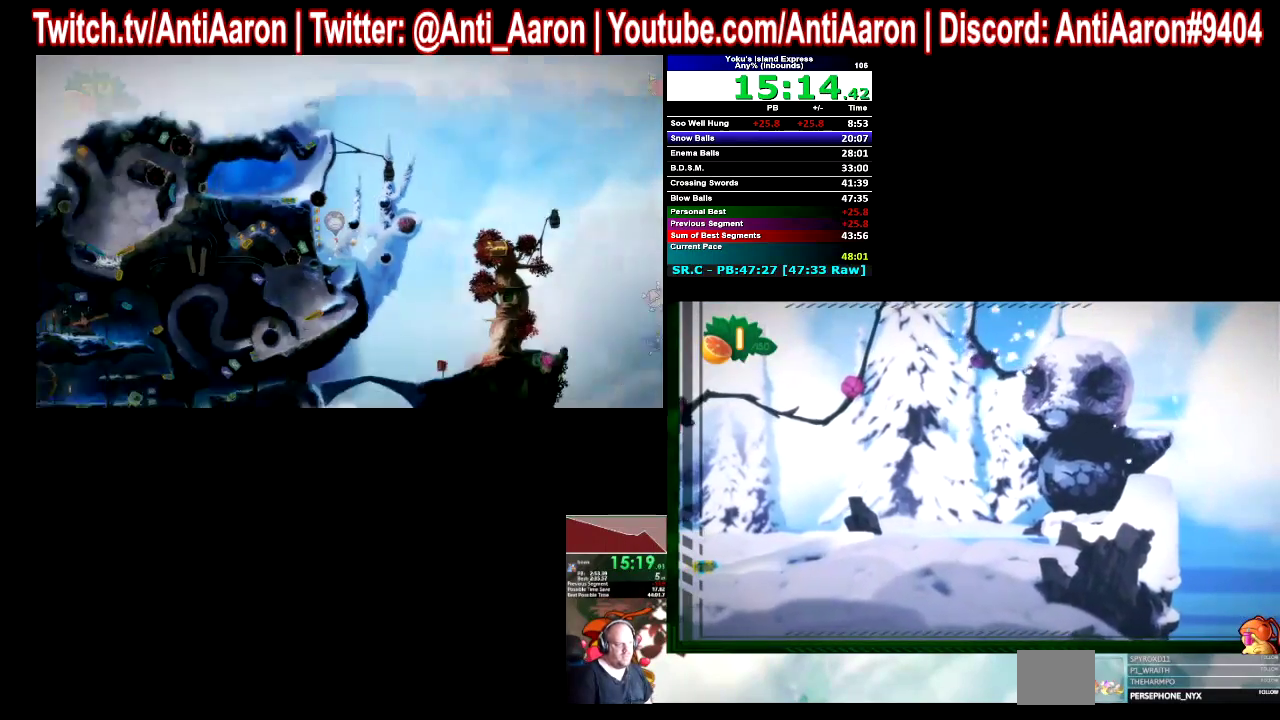
{"buttons": [], "left_stick": "right", "right_stick": "center"}
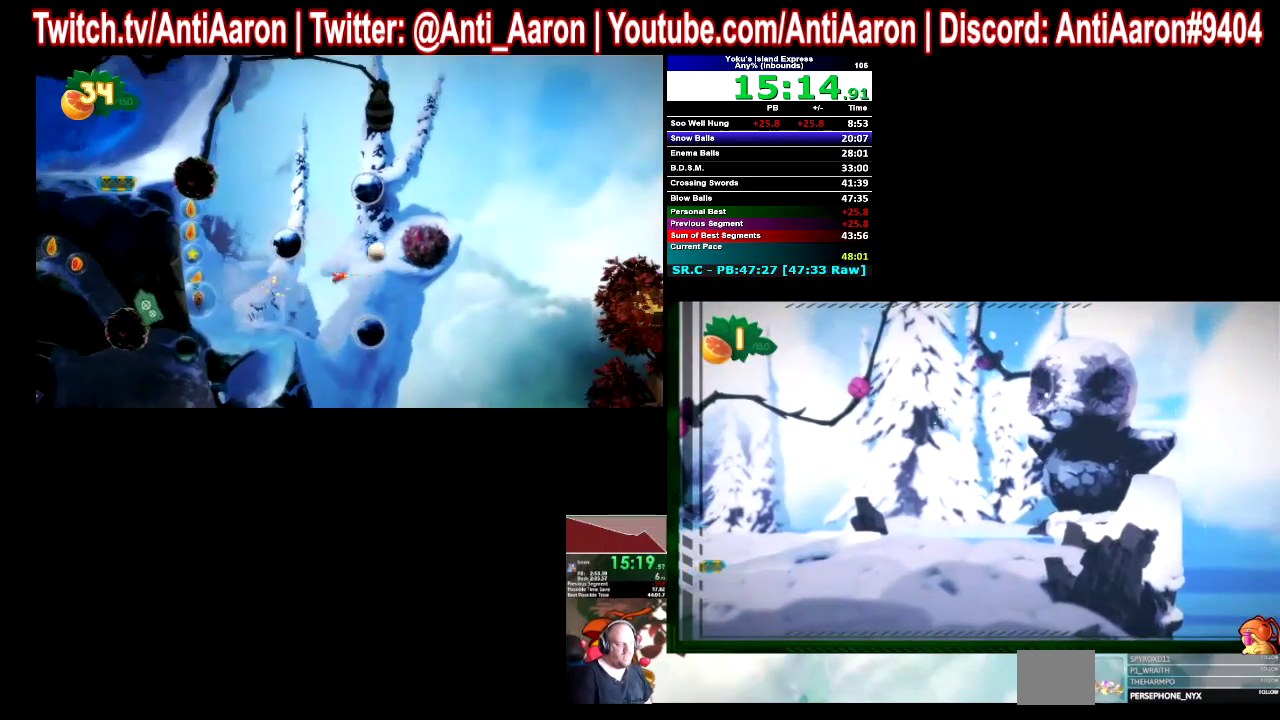
{"buttons": ["A"], "left_stick": "right", "right_stick": "center"}
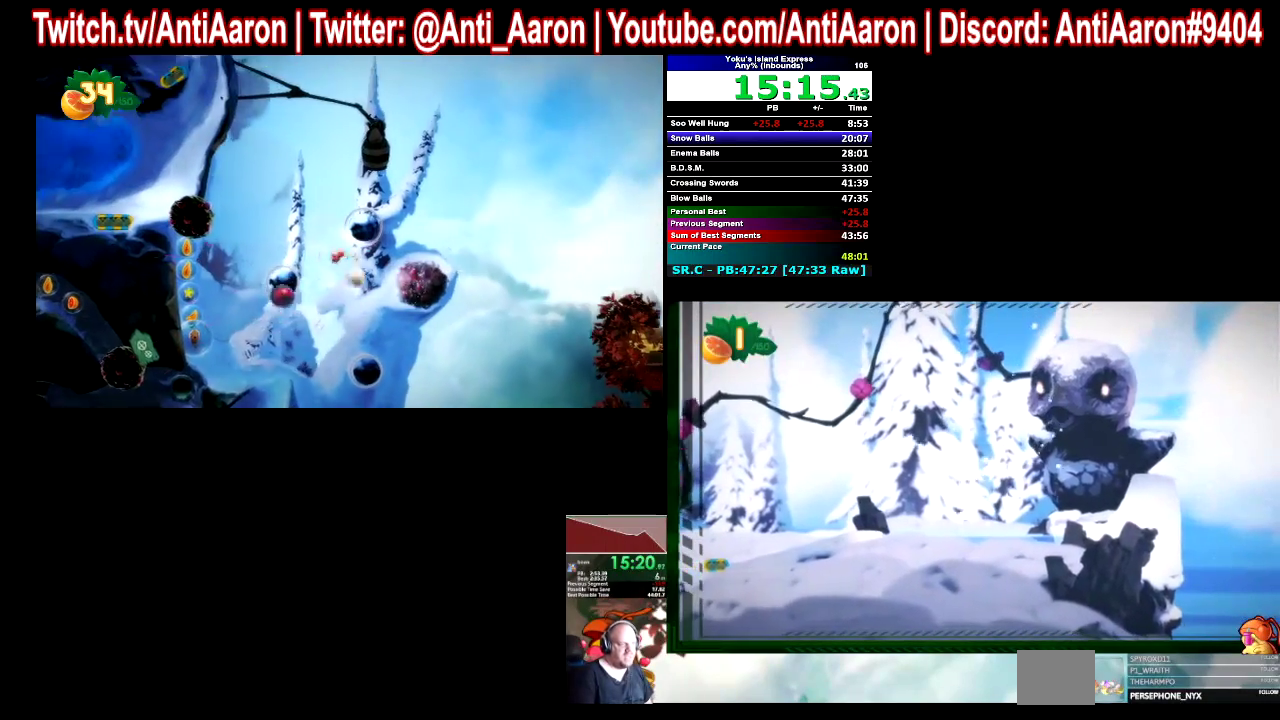
{"buttons": [], "left_stick": "right", "right_stick": "center"}
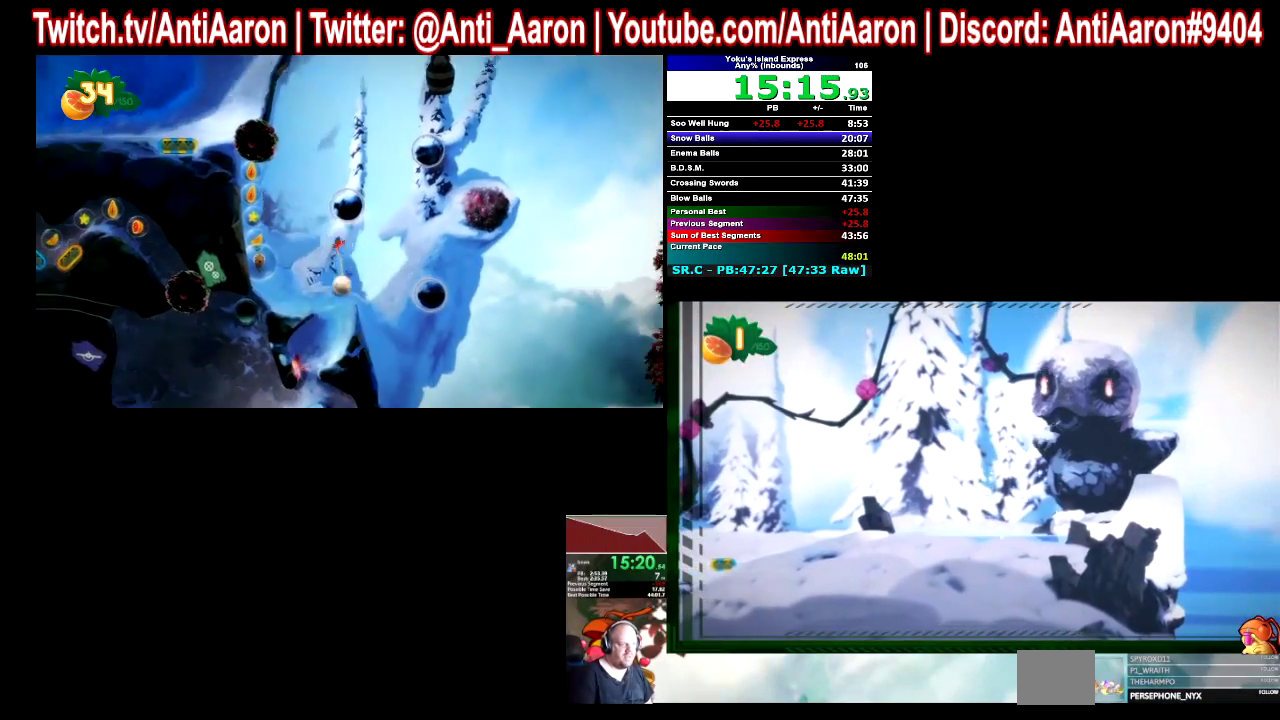
{"buttons": [], "left_stick": "right", "right_stick": "center"}
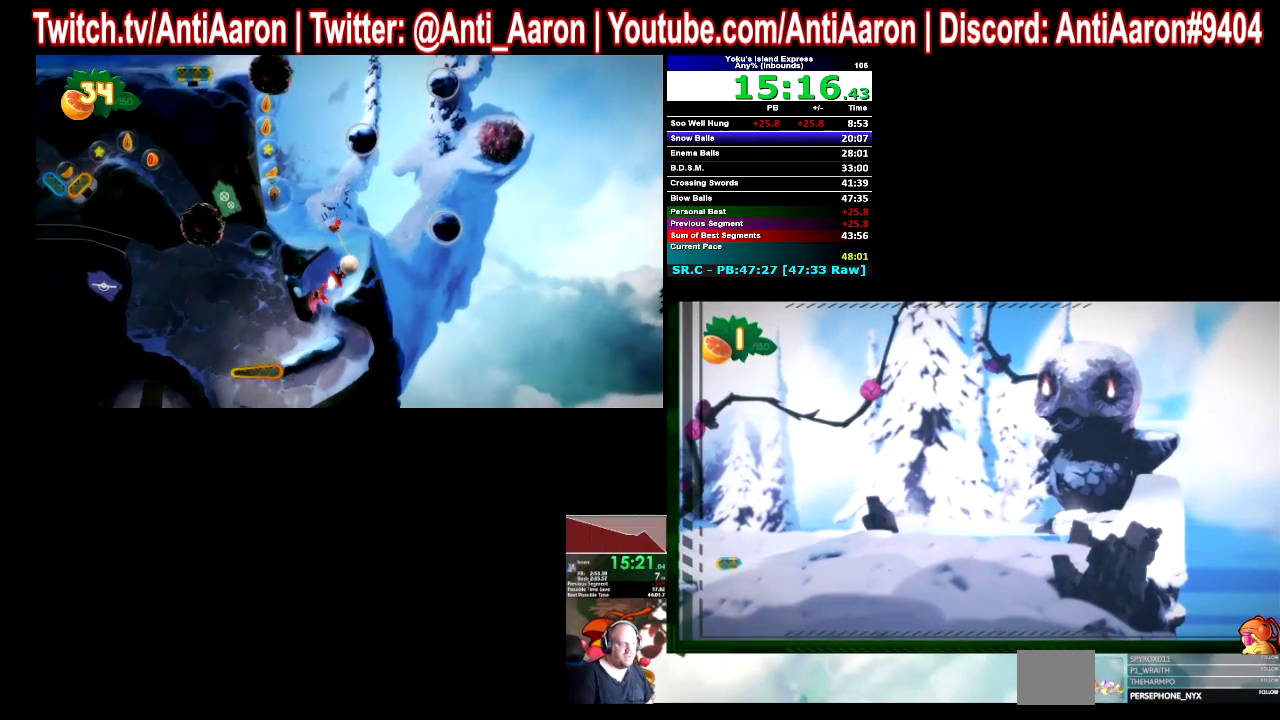
{"buttons": [], "left_stick": "right", "right_stick": "center"}